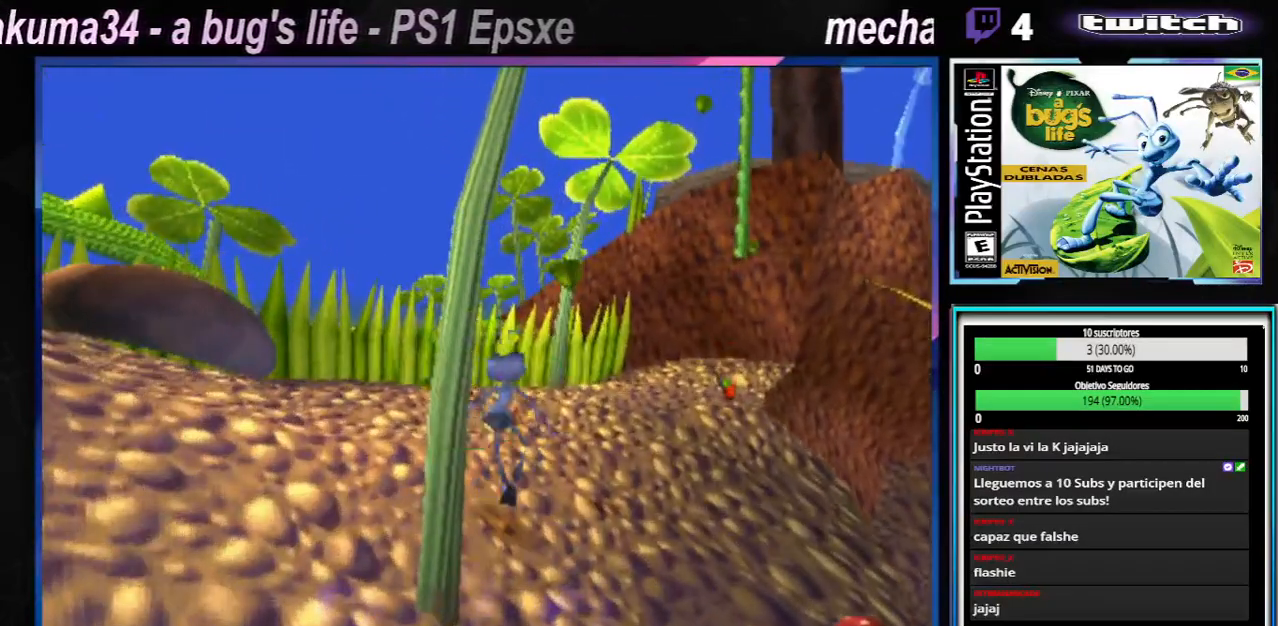
Gameplay with a controller (Xbox layout); each line is a JSON object with the inputs held at the frame after it. "events" lists button and stick changes between this image and that frame as [ms after this image, input, new state], when the widget could be followed in between. Not read: L3 R3.
{"buttons": [], "left_stick": "center", "right_stick": "center", "events": [[66, "START", "up"]]}
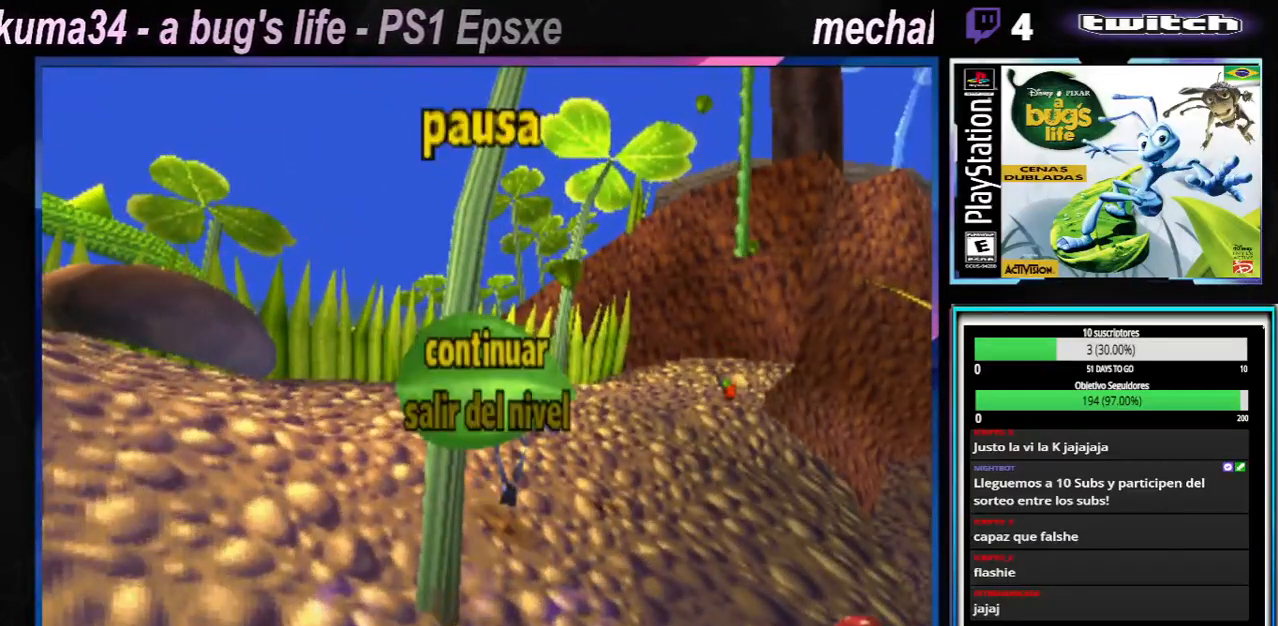
{"buttons": [], "left_stick": "center", "right_stick": "center", "events": [[150, "X", "down"], [267, "X", "up"]]}
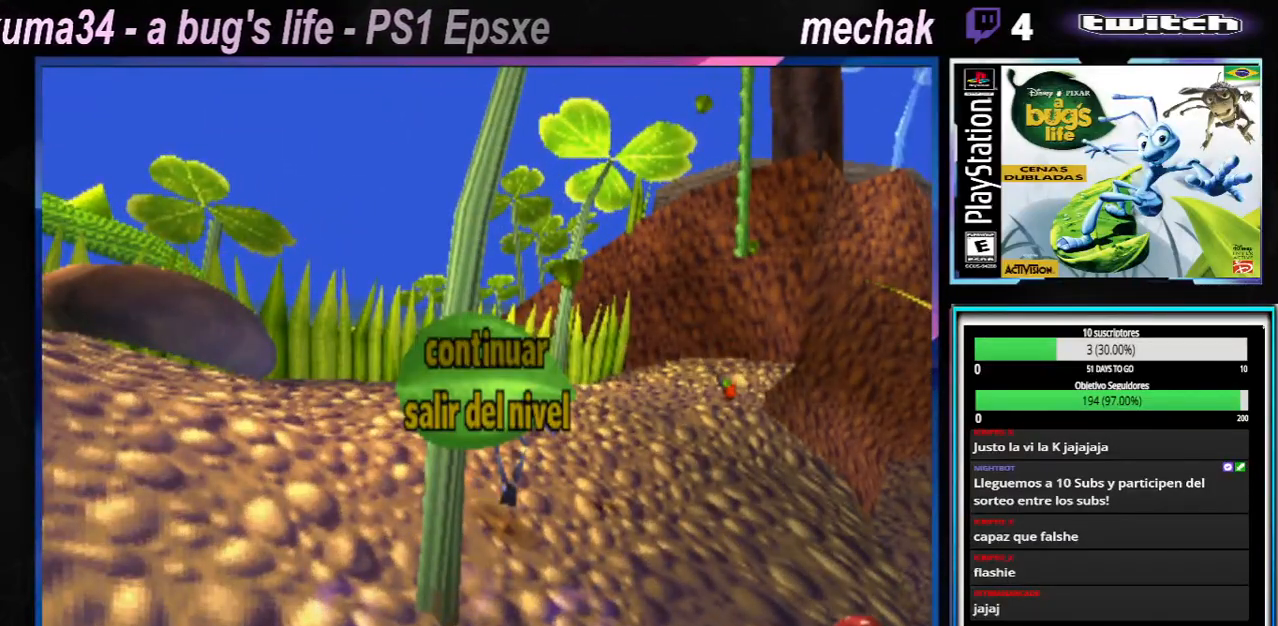
{"buttons": [], "left_stick": "center", "right_stick": "center", "events": [[50, "A", "down"], [200, "A", "up"]]}
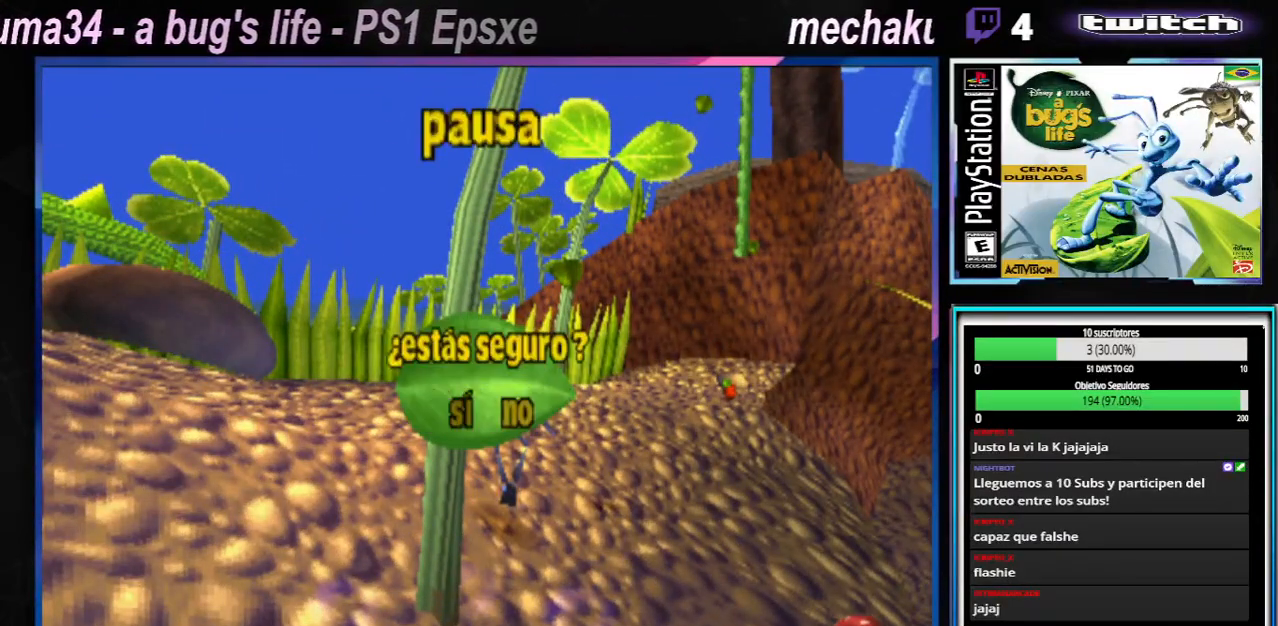
{"buttons": ["A"], "left_stick": "center", "right_stick": "center", "events": [[234, "left_stick", "left"], [351, "left_stick", "center"], [401, "A", "down"]]}
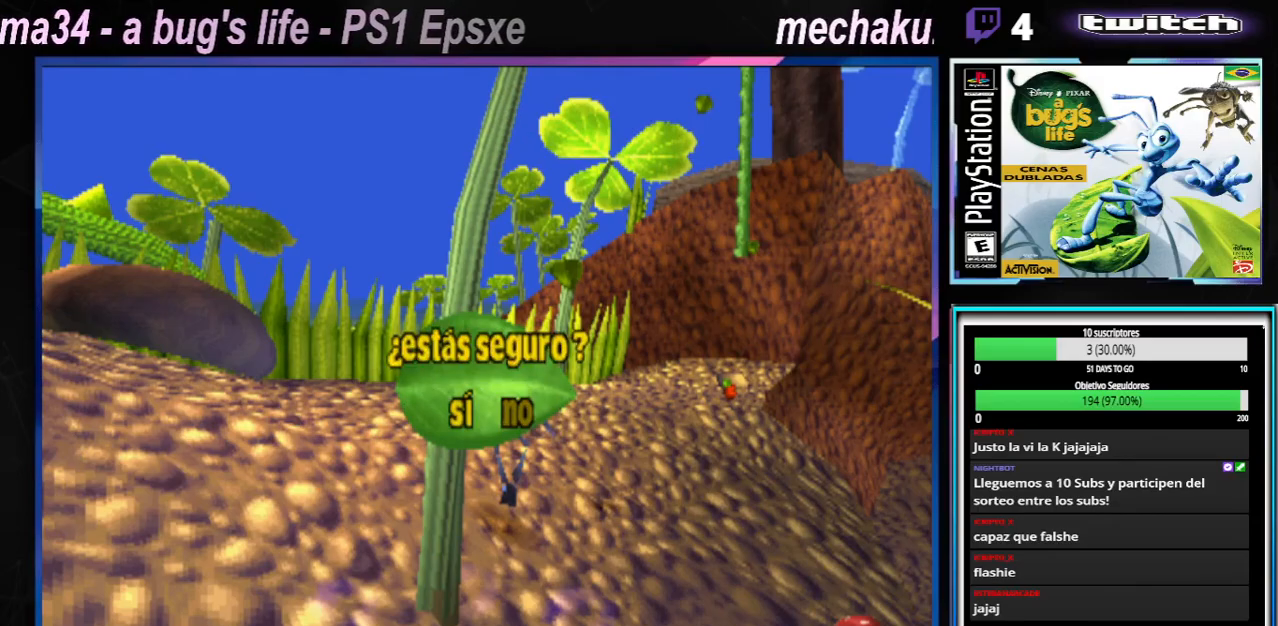
{"buttons": [], "left_stick": "center", "right_stick": "center", "events": [[50, "A", "up"]]}
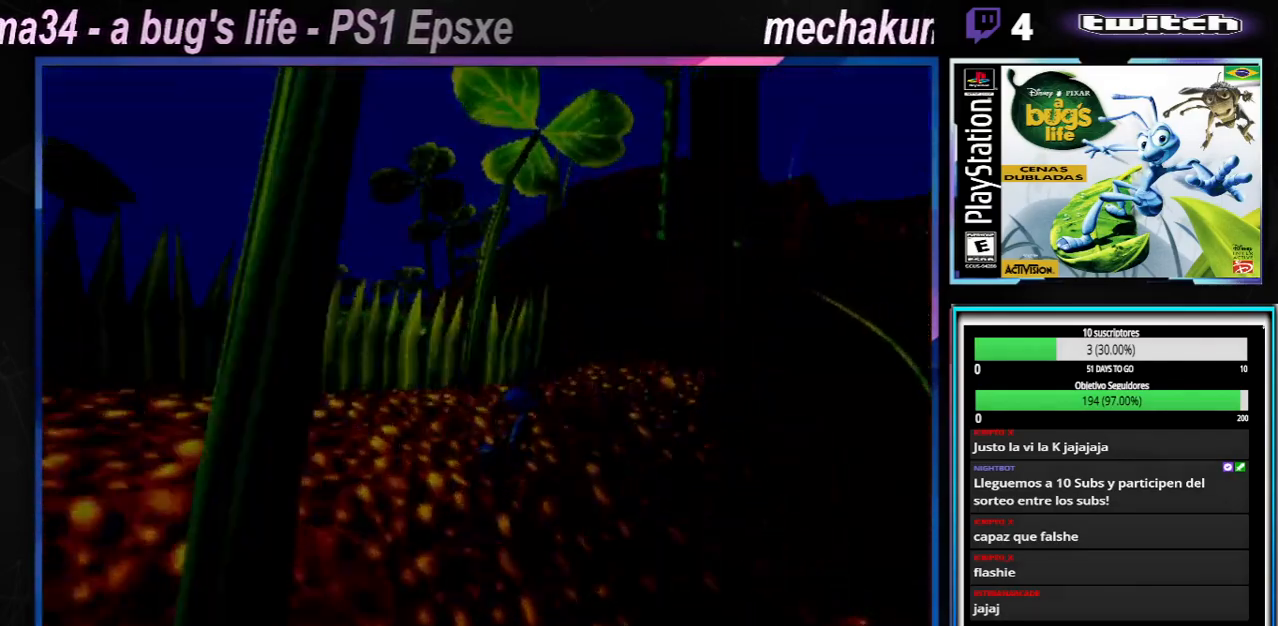
{"buttons": [], "left_stick": "center", "right_stick": "center", "events": []}
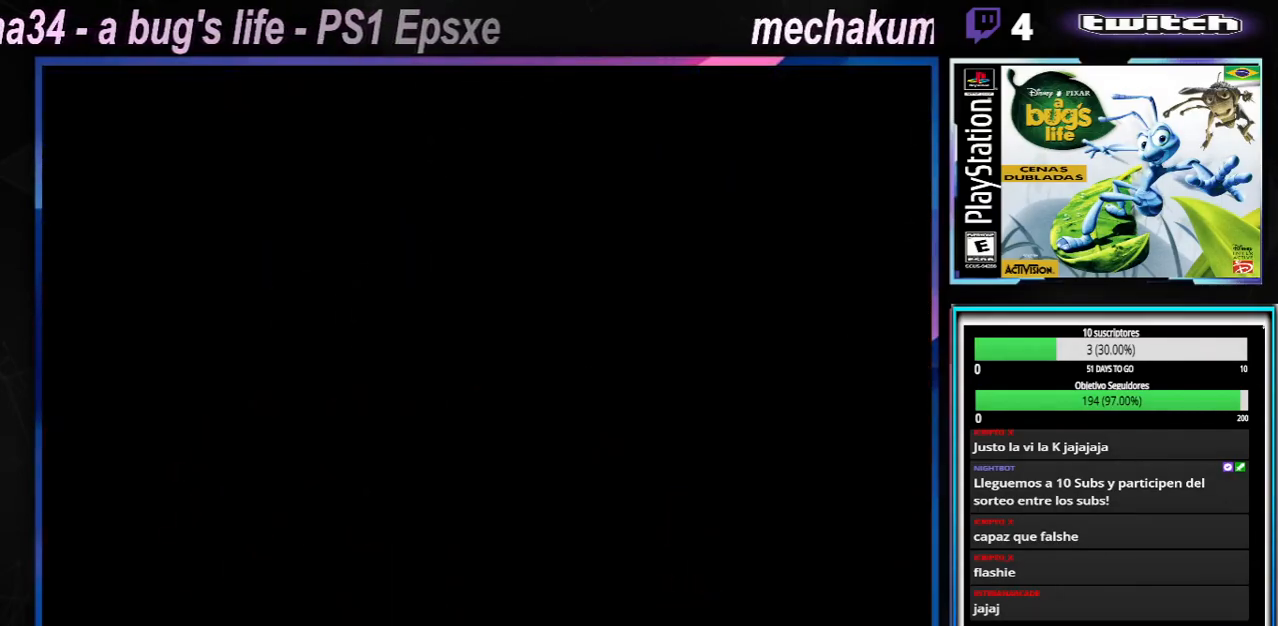
{"buttons": [], "left_stick": "center", "right_stick": "center", "events": []}
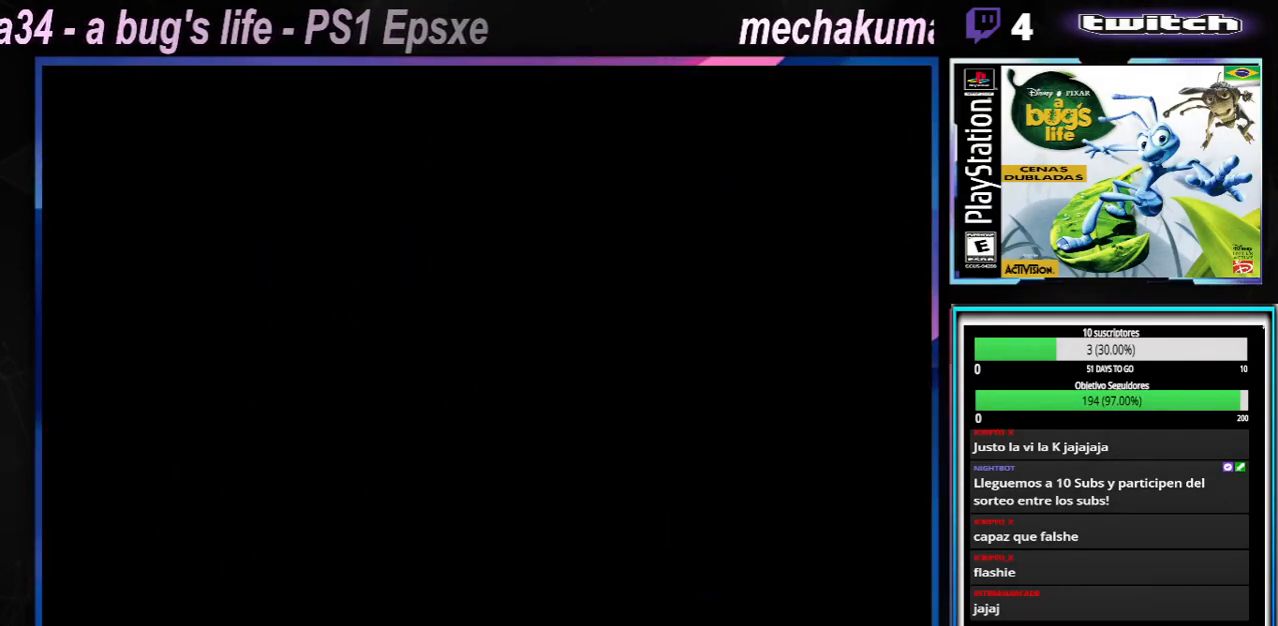
{"buttons": [], "left_stick": "center", "right_stick": "center", "events": []}
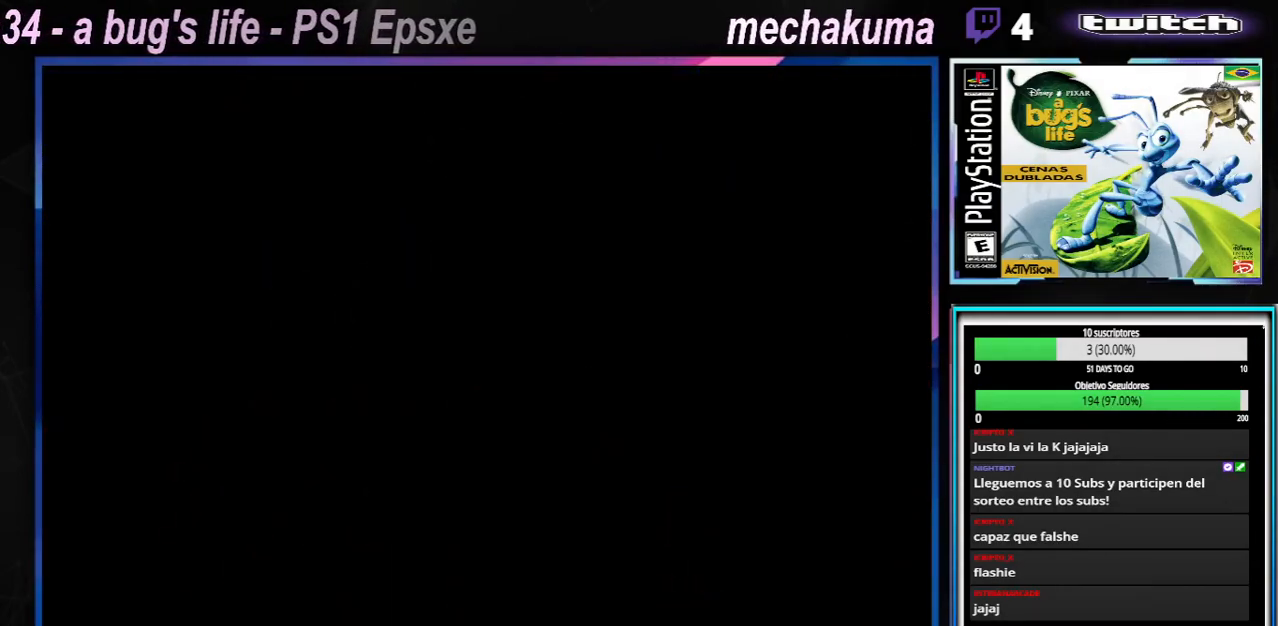
{"buttons": [], "left_stick": "center", "right_stick": "center", "events": []}
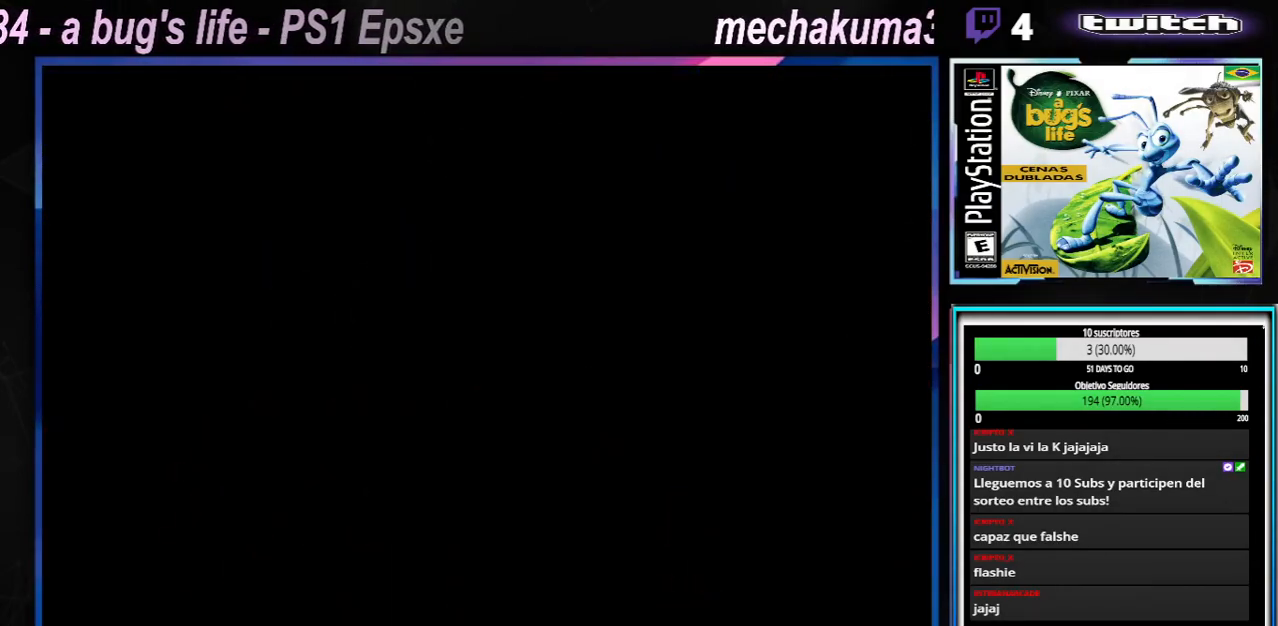
{"buttons": [], "left_stick": "center", "right_stick": "center", "events": []}
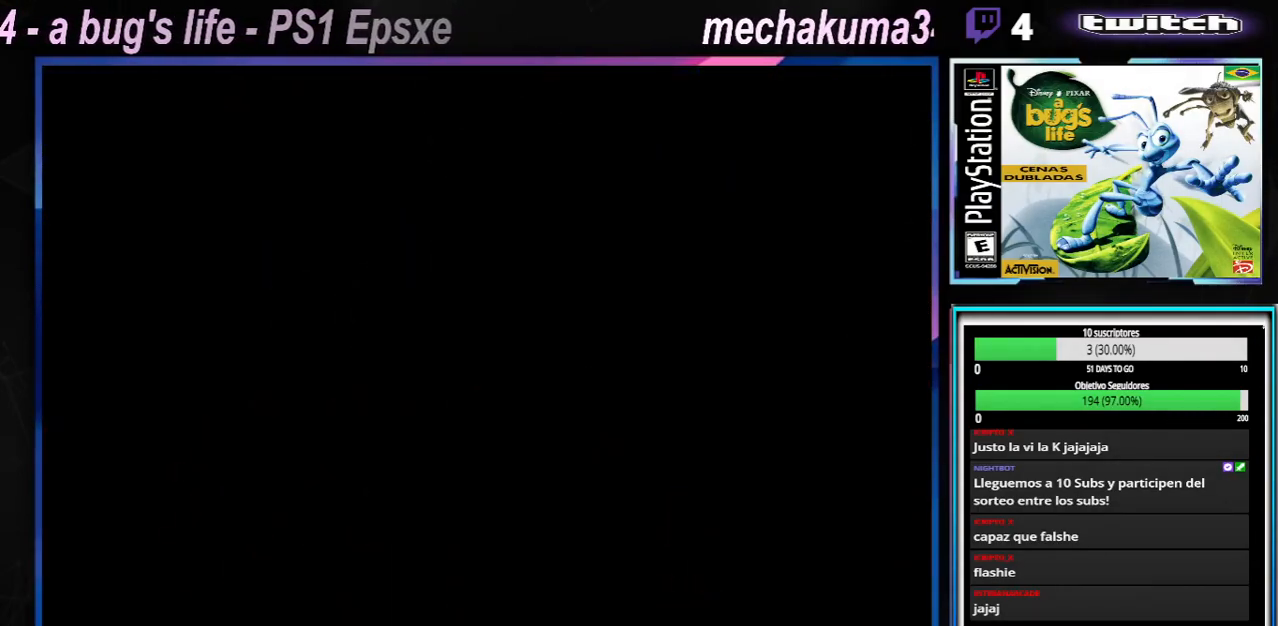
{"buttons": [], "left_stick": "center", "right_stick": "center", "events": []}